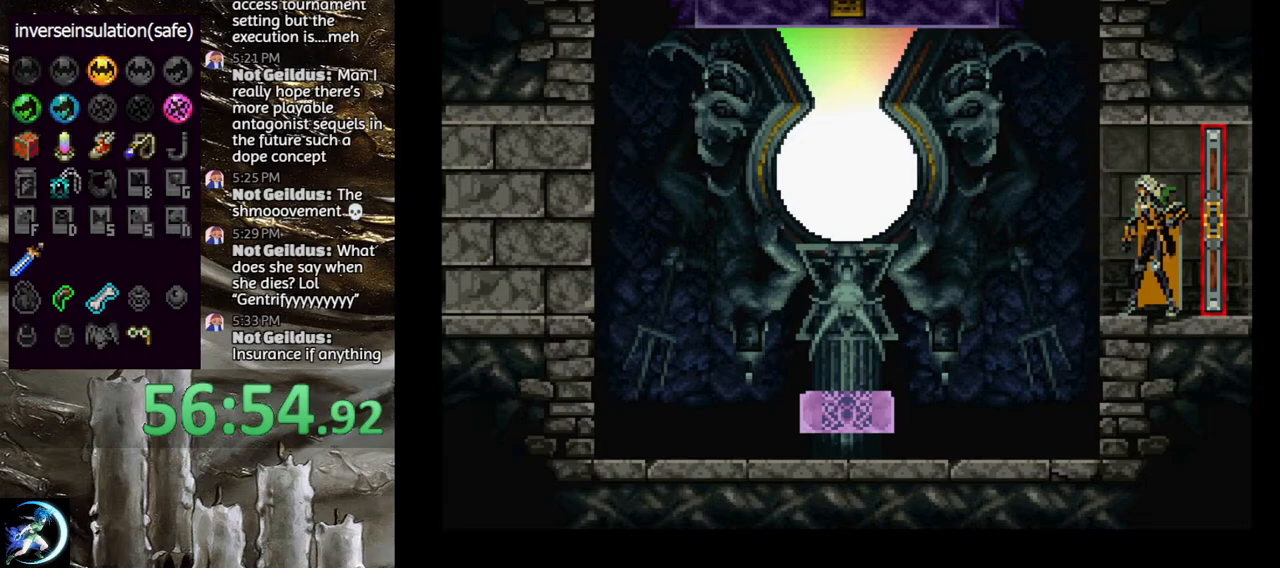
Gameplay with a controller (PlayStation layout); each line is a JSON object with the inputs held at the frame after it. "events" lists button and stick changes between this image and that frame as [ms after this image, input, new state], when the widget could be followed in between.
{"buttons": [], "left_stick": "center", "right_stick": "center", "events": [[333, "SELECT", "down"], [450, "SELECT", "up"]]}
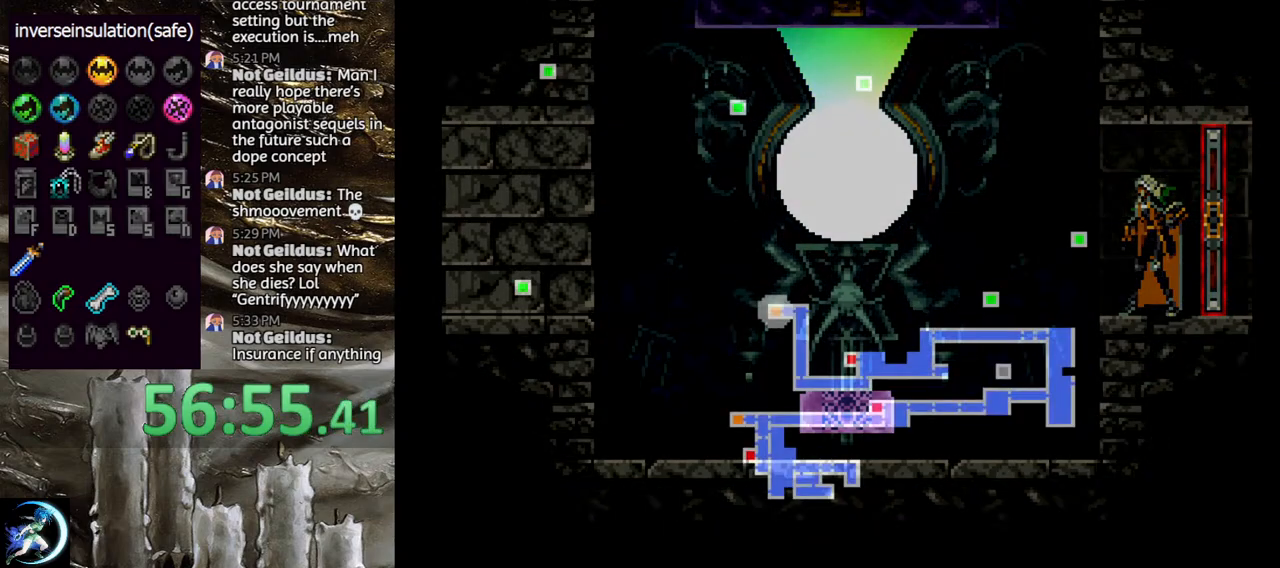
{"buttons": [], "left_stick": "center", "right_stick": "center", "events": [[283, "SELECT", "down"], [367, "SELECT", "up"]]}
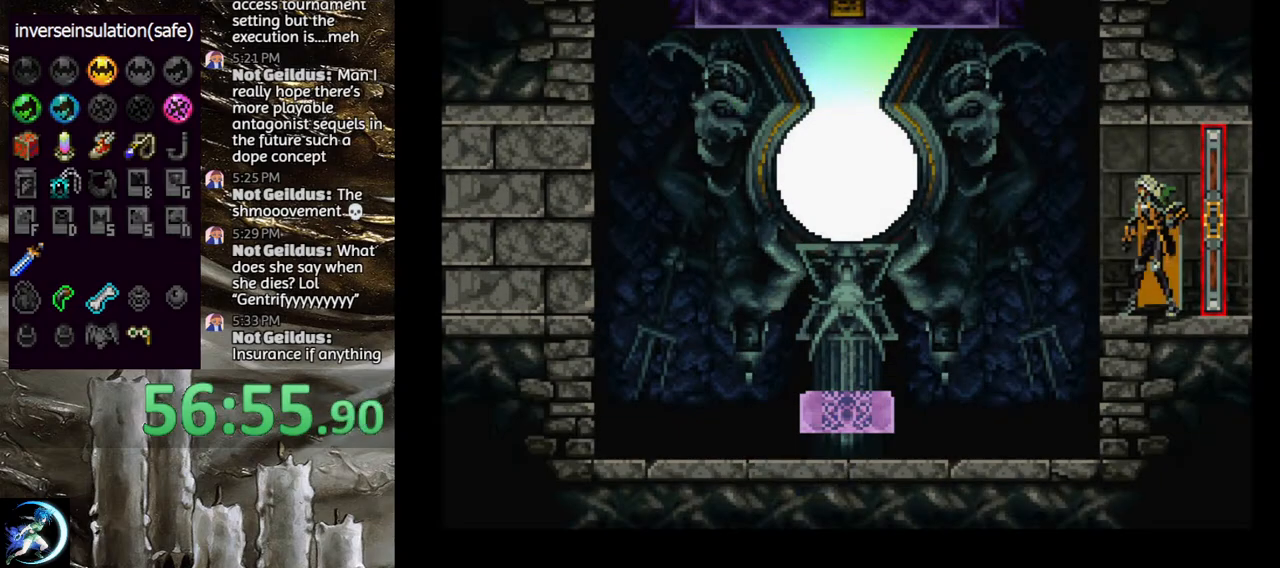
{"buttons": [], "left_stick": "center", "right_stick": "center", "events": [[83, "DPAD_RIGHT", "down"], [500, "DPAD_RIGHT", "up"]]}
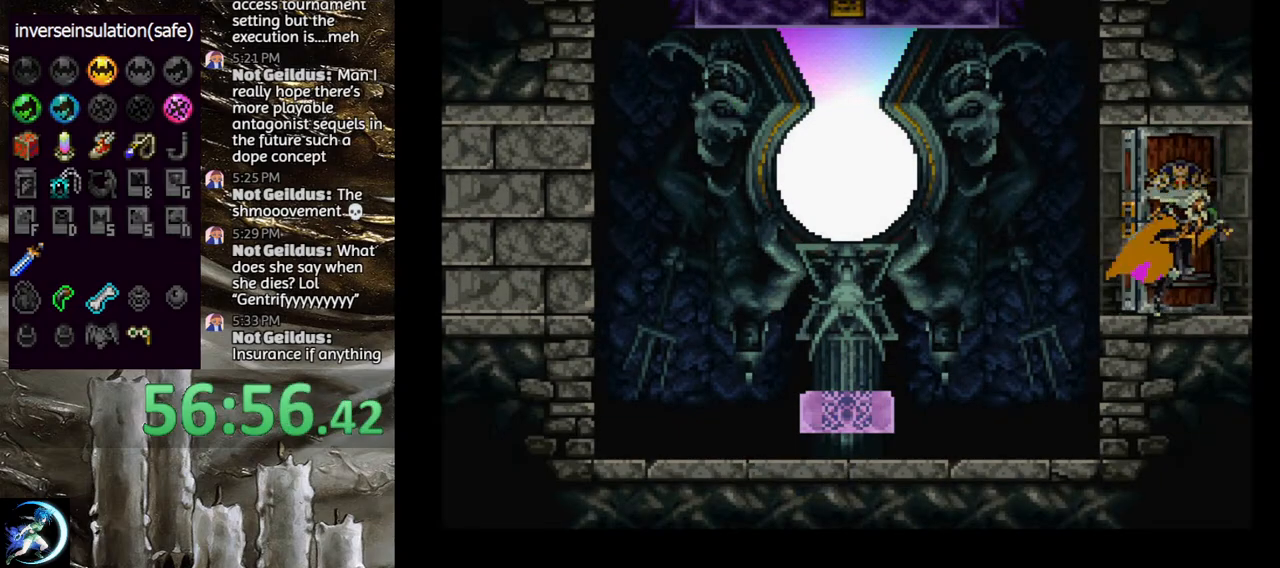
{"buttons": [], "left_stick": "center", "right_stick": "center", "events": []}
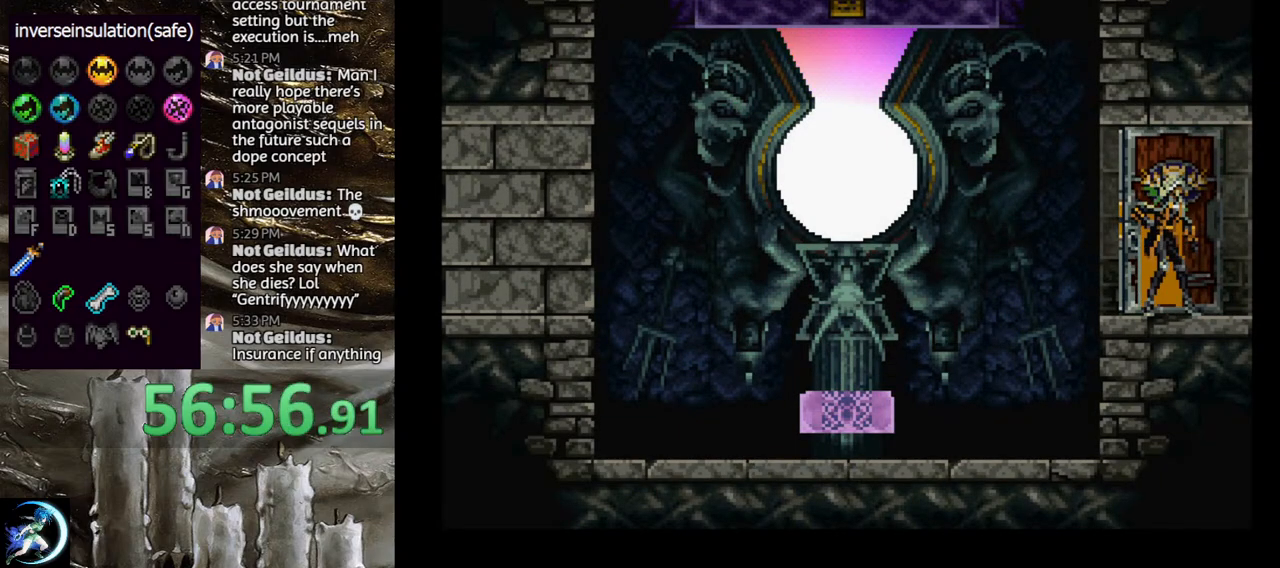
{"buttons": ["DPAD_RIGHT"], "left_stick": "center", "right_stick": "center", "events": [[50, "DPAD_RIGHT", "down"]]}
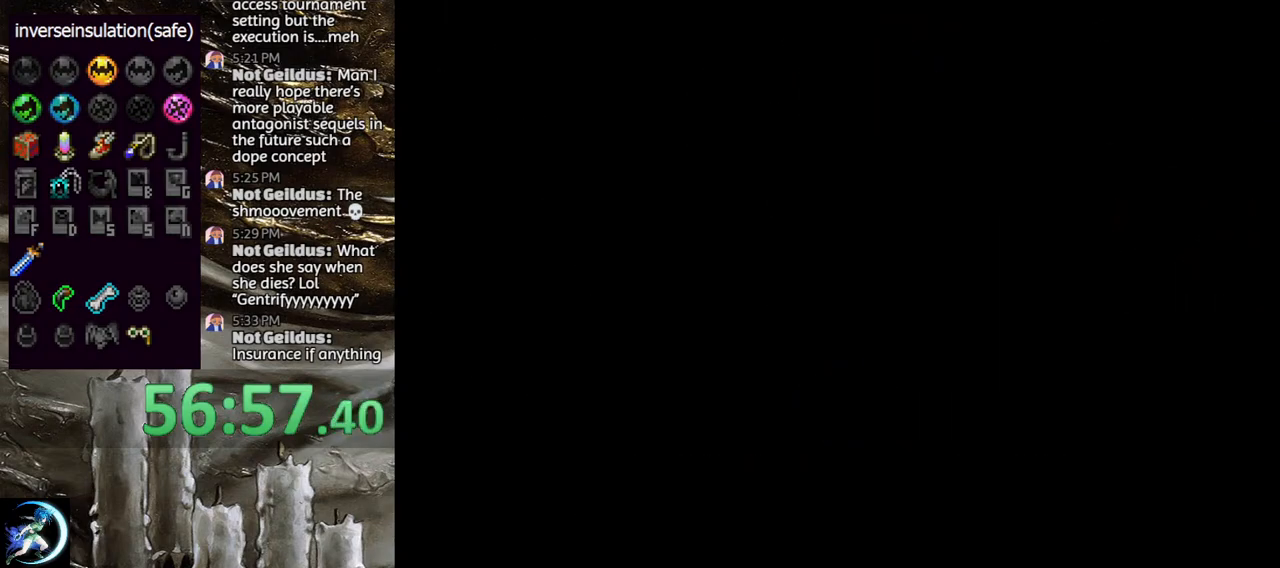
{"buttons": [], "left_stick": "center", "right_stick": "center", "events": [[450, "DPAD_RIGHT", "up"]]}
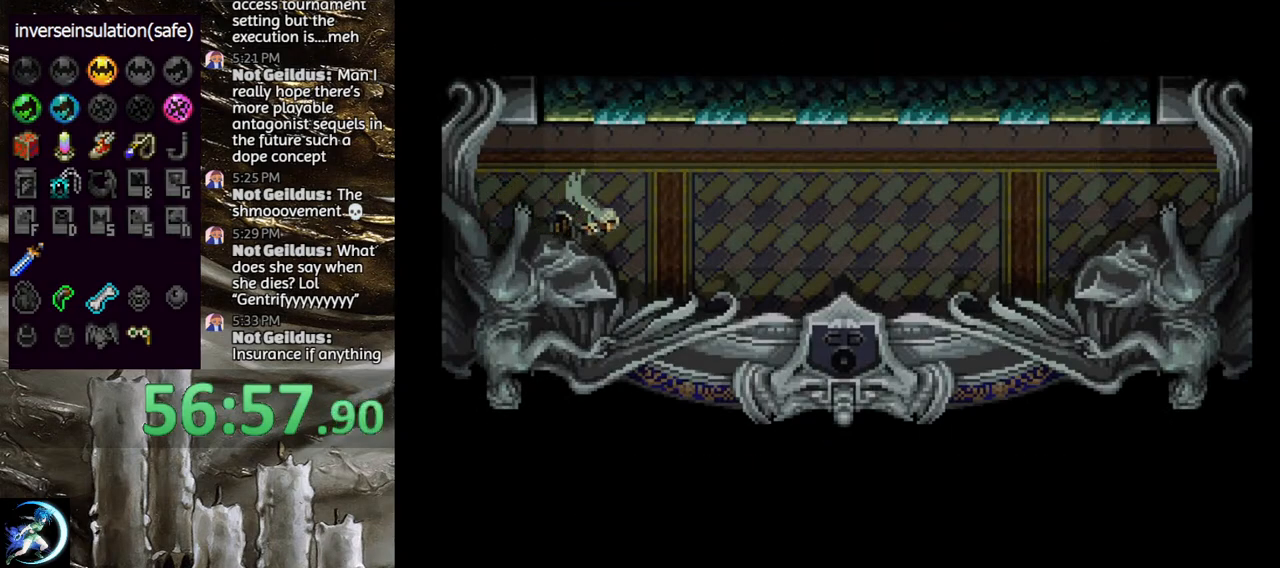
{"buttons": [], "left_stick": "center", "right_stick": "center", "events": [[17, "DPAD_LEFT", "down"], [50, "TRIANGLE", "down"], [100, "DPAD_LEFT", "up"], [200, "TRIANGLE", "up"], [283, "TRIANGLE", "down"], [467, "TRIANGLE", "up"]]}
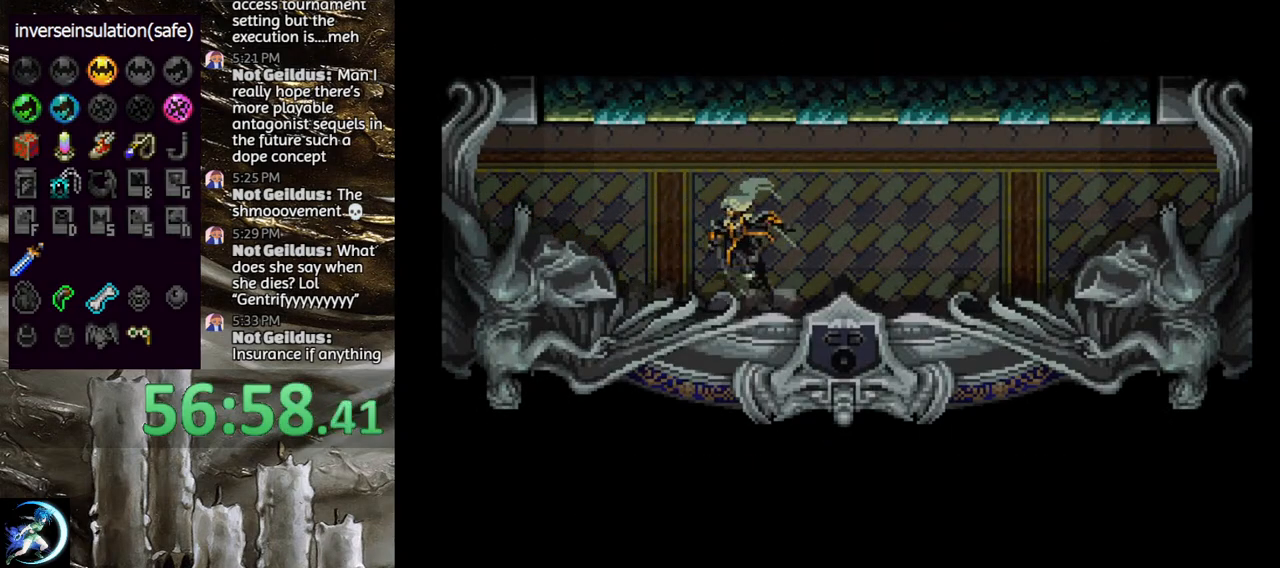
{"buttons": [], "left_stick": "center", "right_stick": "center", "events": [[33, "TRIANGLE", "down"], [183, "TRIANGLE", "up"], [283, "TRIANGLE", "down"], [450, "TRIANGLE", "up"]]}
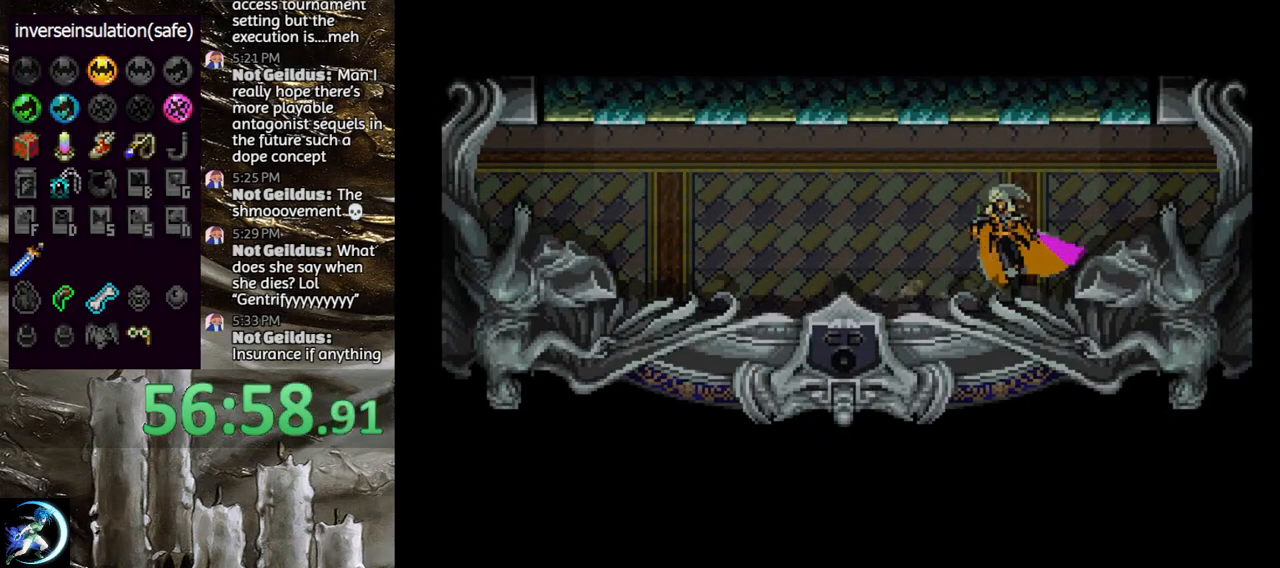
{"buttons": ["TRIANGLE"], "left_stick": "center", "right_stick": "center", "events": [[33, "TRIANGLE", "down"], [183, "TRIANGLE", "up"], [267, "TRIANGLE", "down"], [383, "TRIANGLE", "up"], [467, "TRIANGLE", "down"]]}
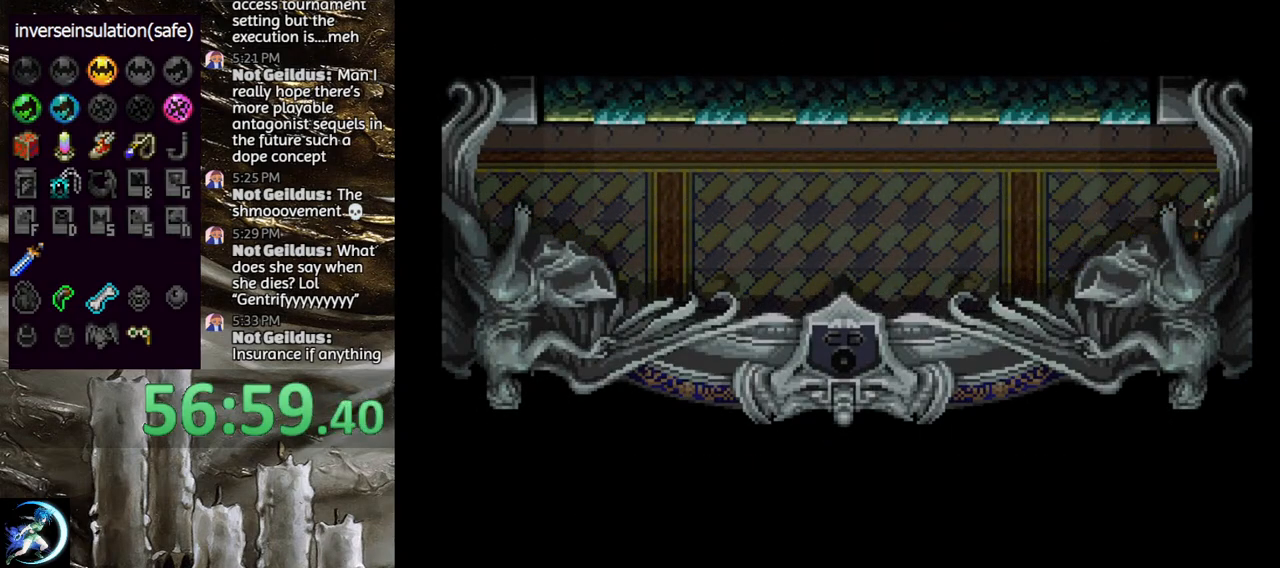
{"buttons": [], "left_stick": "center", "right_stick": "center", "events": [[83, "TRIANGLE", "up"]]}
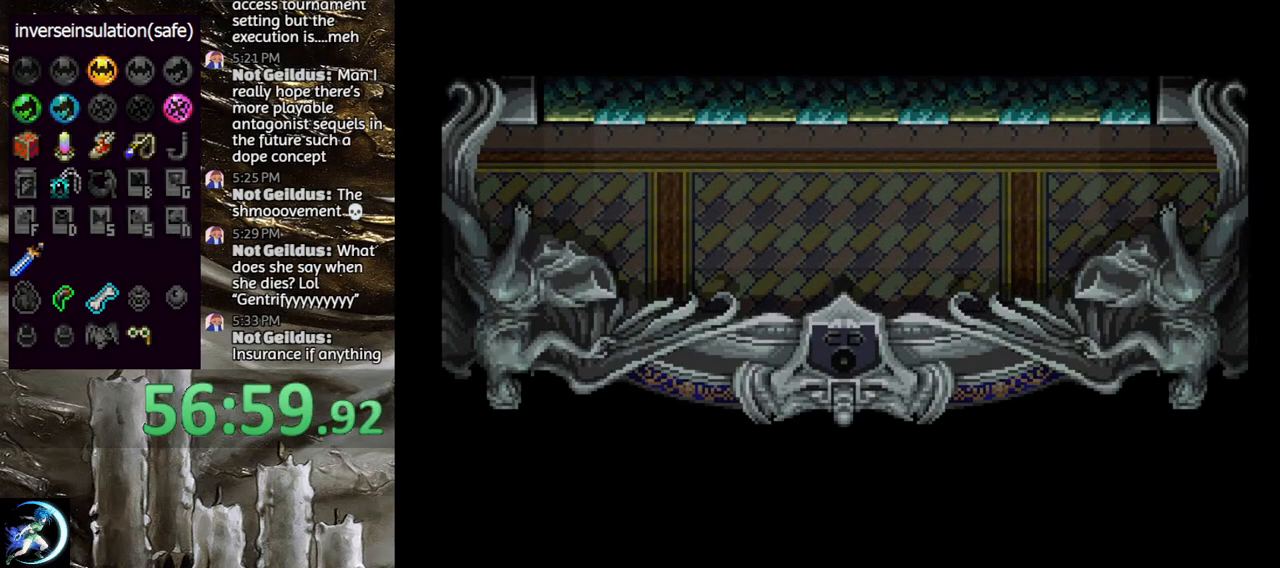
{"buttons": [], "left_stick": "center", "right_stick": "center", "events": []}
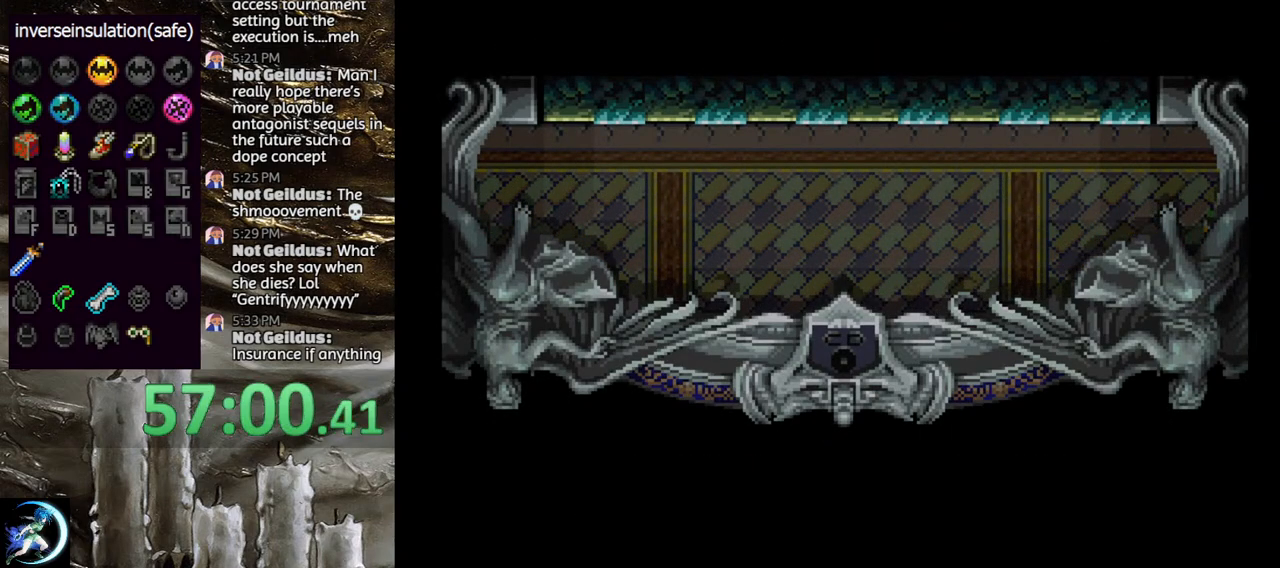
{"buttons": [], "left_stick": "center", "right_stick": "center", "events": []}
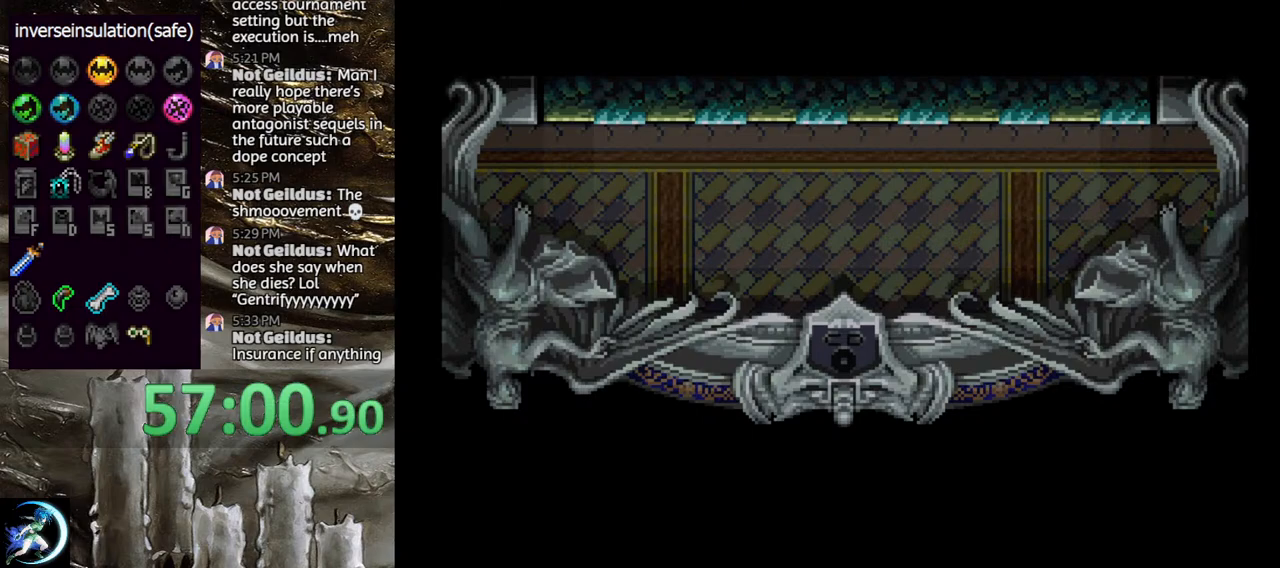
{"buttons": [], "left_stick": "center", "right_stick": "center", "events": []}
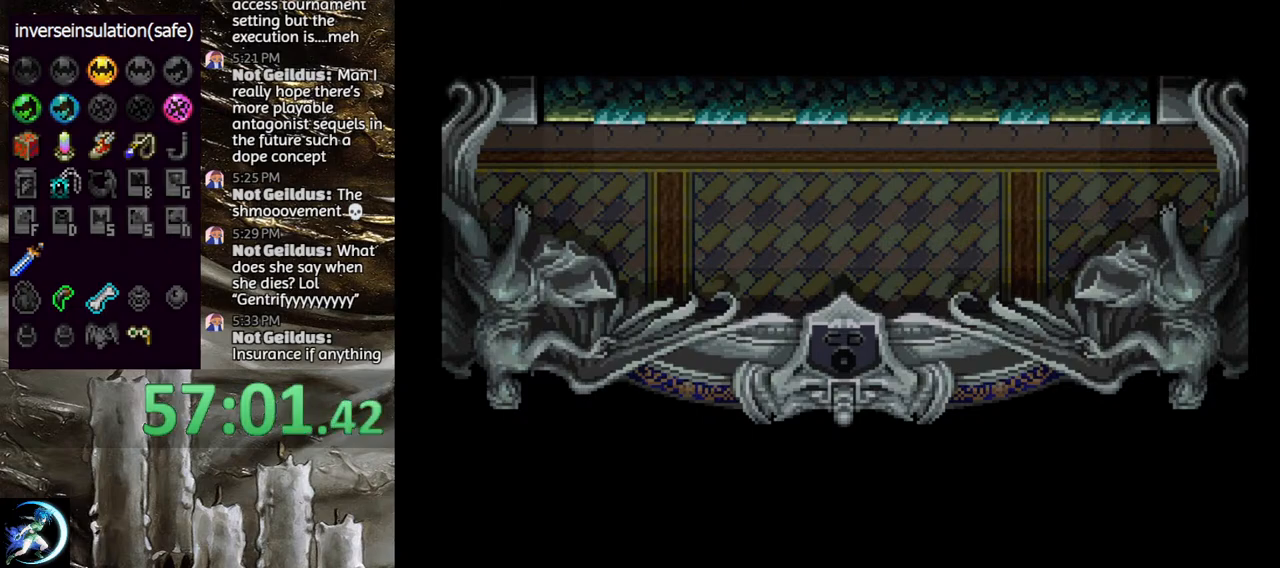
{"buttons": [], "left_stick": "center", "right_stick": "center", "events": []}
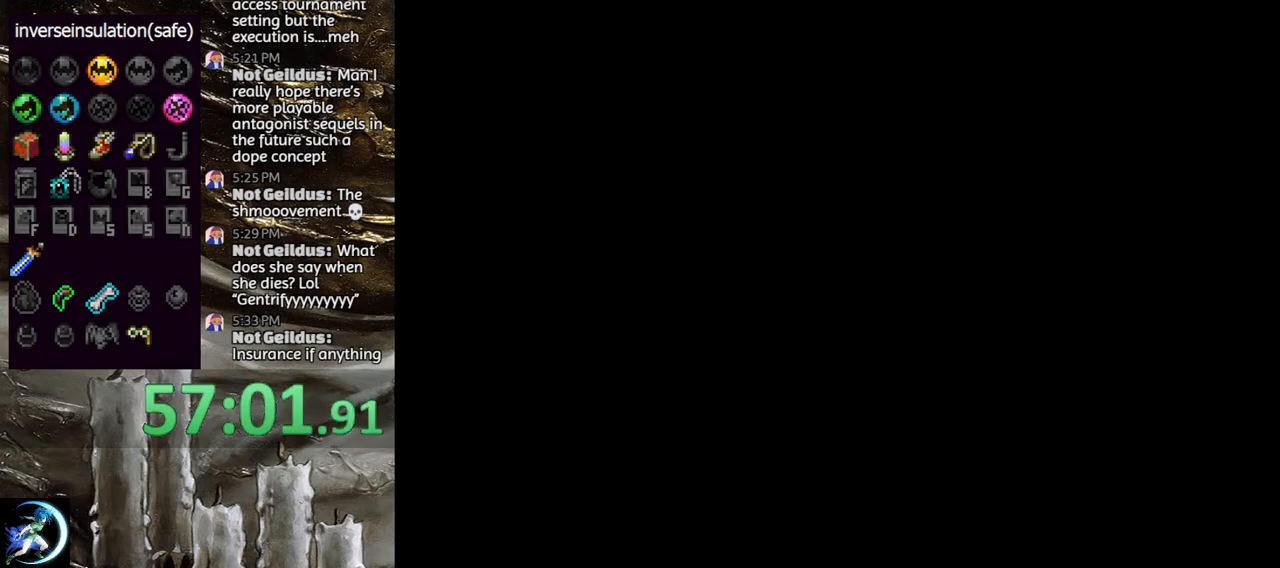
{"buttons": [], "left_stick": "center", "right_stick": "center", "events": []}
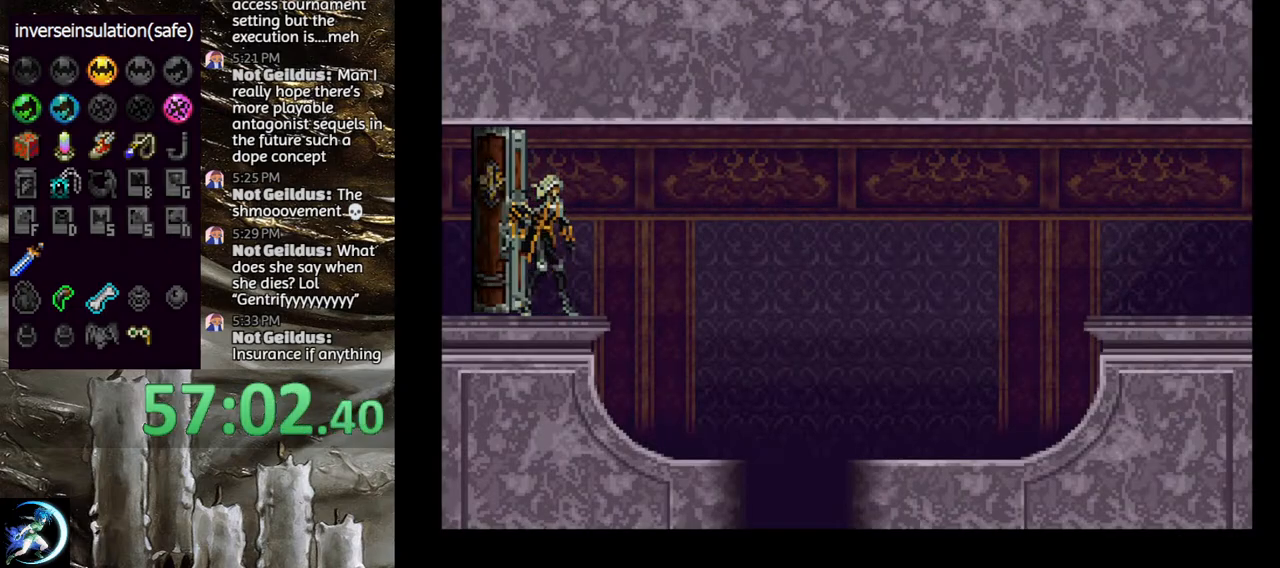
{"buttons": ["DPAD_RIGHT"], "left_stick": "center", "right_stick": "center", "events": [[133, "DPAD_RIGHT", "down"]]}
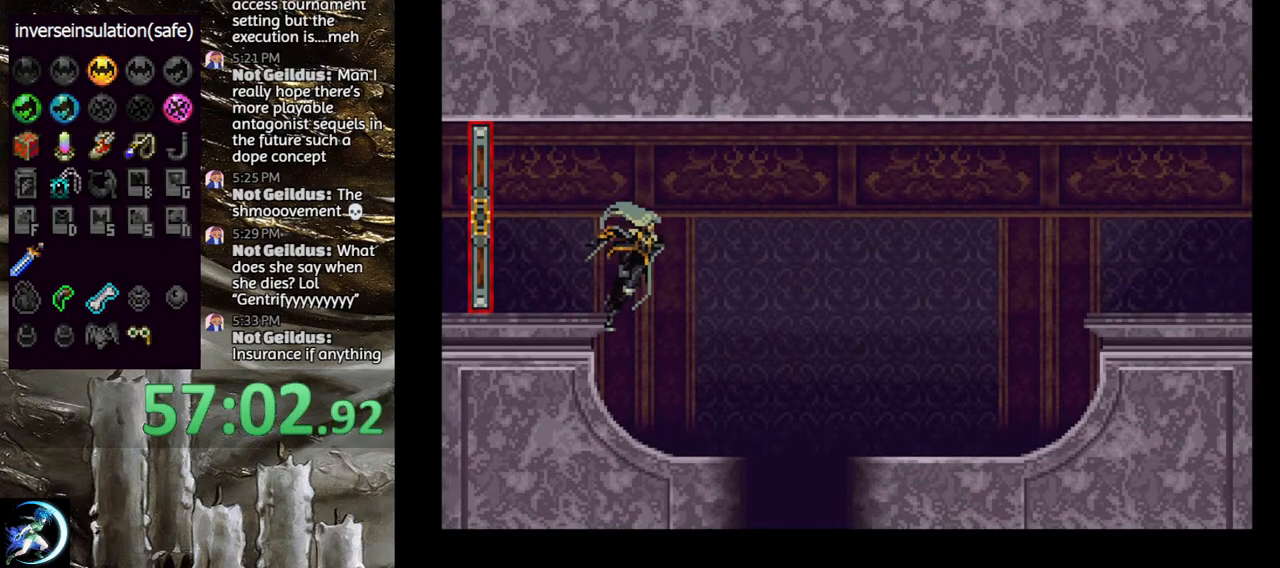
{"buttons": ["CROSS", "DPAD_RIGHT"], "left_stick": "center", "right_stick": "center", "events": [[200, "DPAD_RIGHT", "up"], [283, "DPAD_LEFT", "down"], [317, "TRIANGLE", "down"], [350, "DPAD_LEFT", "up"], [400, "TRIANGLE", "up"], [433, "DPAD_RIGHT", "down"], [467, "CROSS", "down"]]}
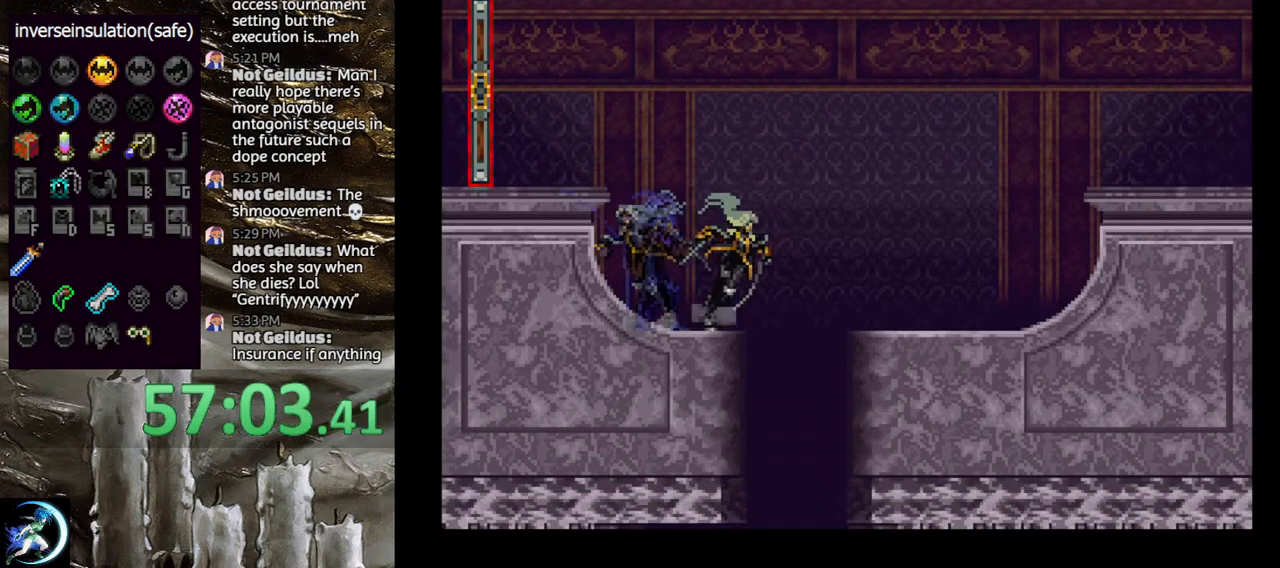
{"buttons": ["DPAD_RIGHT"], "left_stick": "center", "right_stick": "center", "events": [[150, "CROSS", "up"]]}
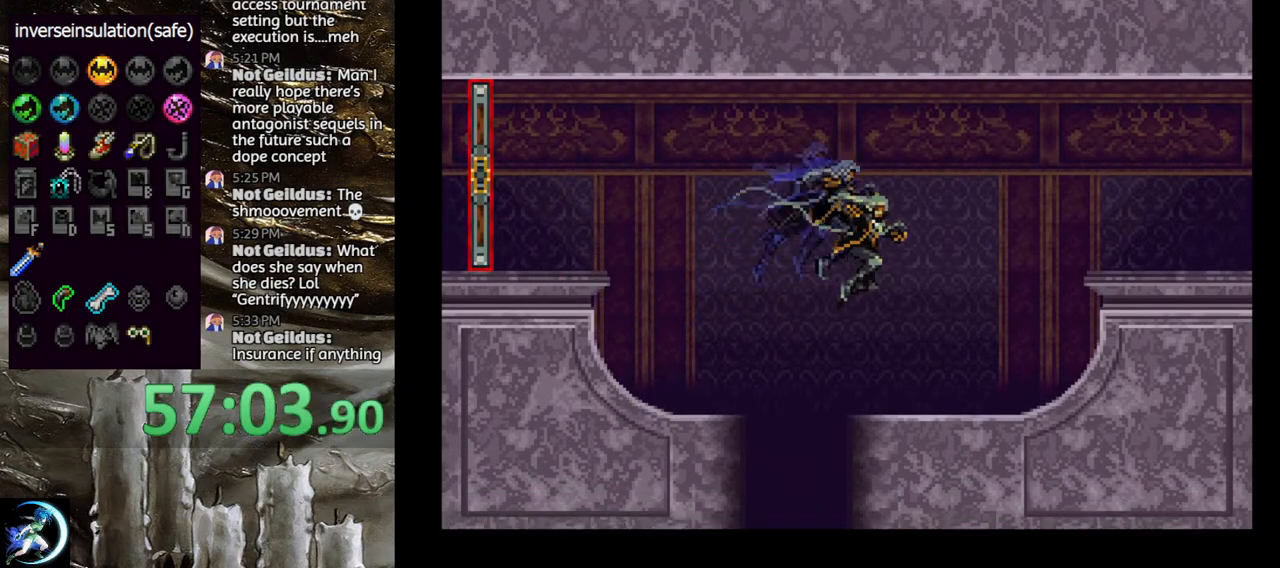
{"buttons": ["CROSS", "DPAD_RIGHT"], "left_stick": "center", "right_stick": "center", "events": [[100, "DPAD_RIGHT", "up"], [150, "DPAD_LEFT", "down"], [183, "TRIANGLE", "down"], [233, "DPAD_LEFT", "up"], [267, "TRIANGLE", "up"], [350, "CROSS", "down"], [350, "DPAD_RIGHT", "down"]]}
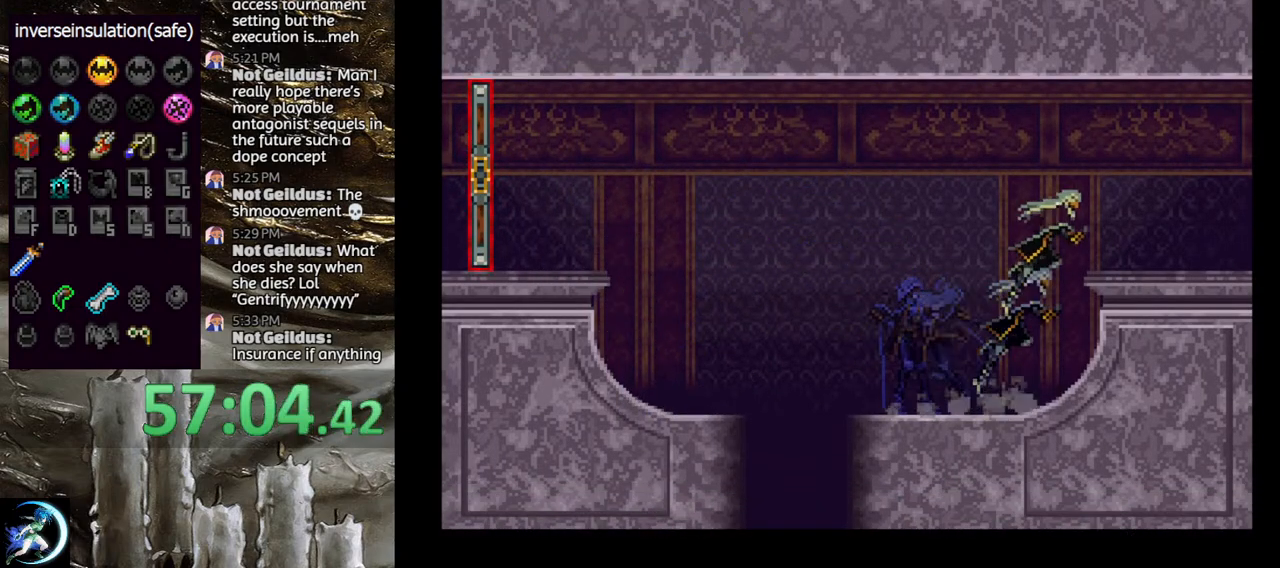
{"buttons": [], "left_stick": "center", "right_stick": "center", "events": [[50, "CROSS", "up"], [67, "DPAD_RIGHT", "up"], [117, "CROSS", "down"], [183, "CROSS", "up"], [250, "DPAD_DOWN", "down"], [250, "DPAD_RIGHT", "down"], [283, "CROSS", "down"], [333, "DPAD_DOWN", "up"], [350, "CROSS", "up"], [350, "DPAD_RIGHT", "up"]]}
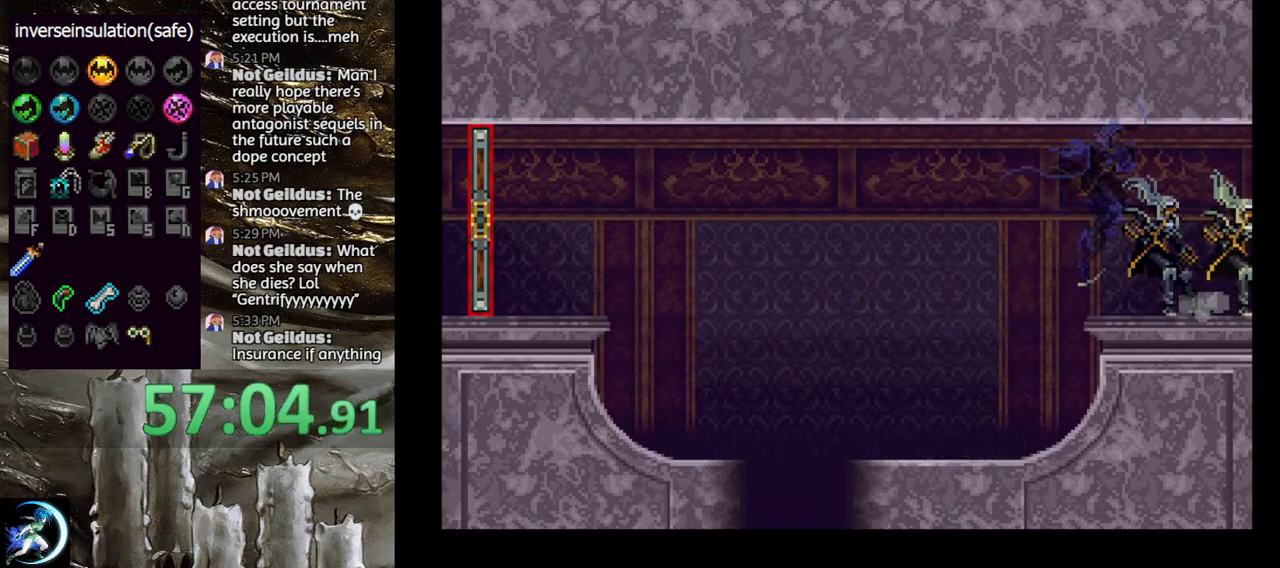
{"buttons": ["DPAD_LEFT"], "left_stick": "center", "right_stick": "center", "events": [[483, "DPAD_LEFT", "down"]]}
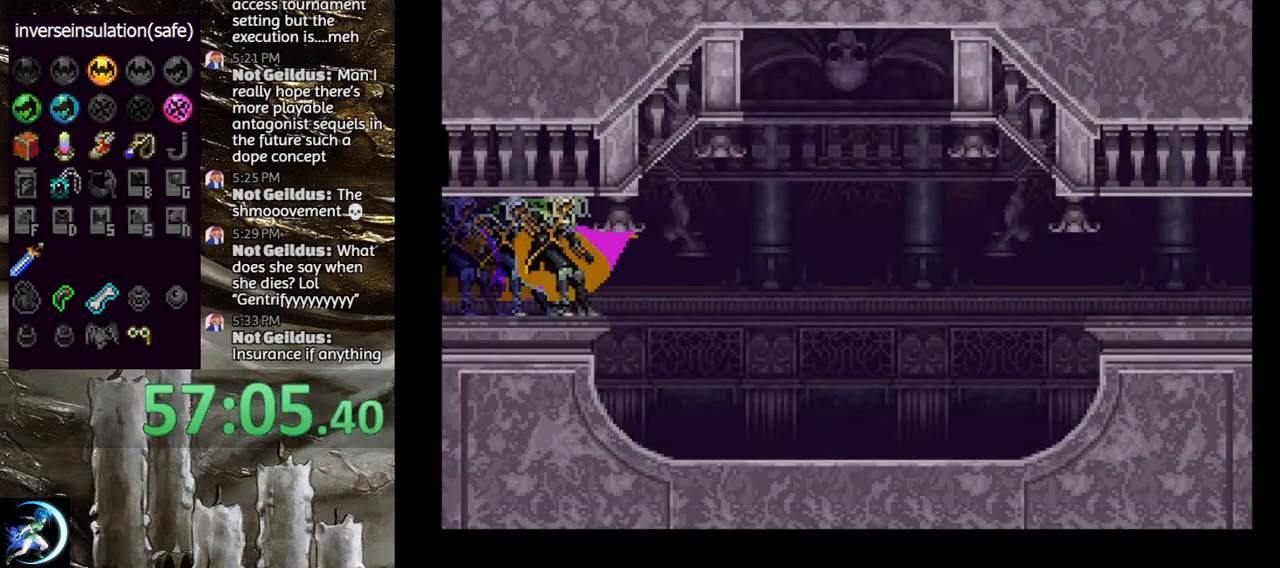
{"buttons": [], "left_stick": "center", "right_stick": "center", "events": [[50, "TRIANGLE", "down"], [67, "DPAD_LEFT", "up"], [200, "TRIANGLE", "up"], [317, "TRIANGLE", "down"], [483, "TRIANGLE", "up"]]}
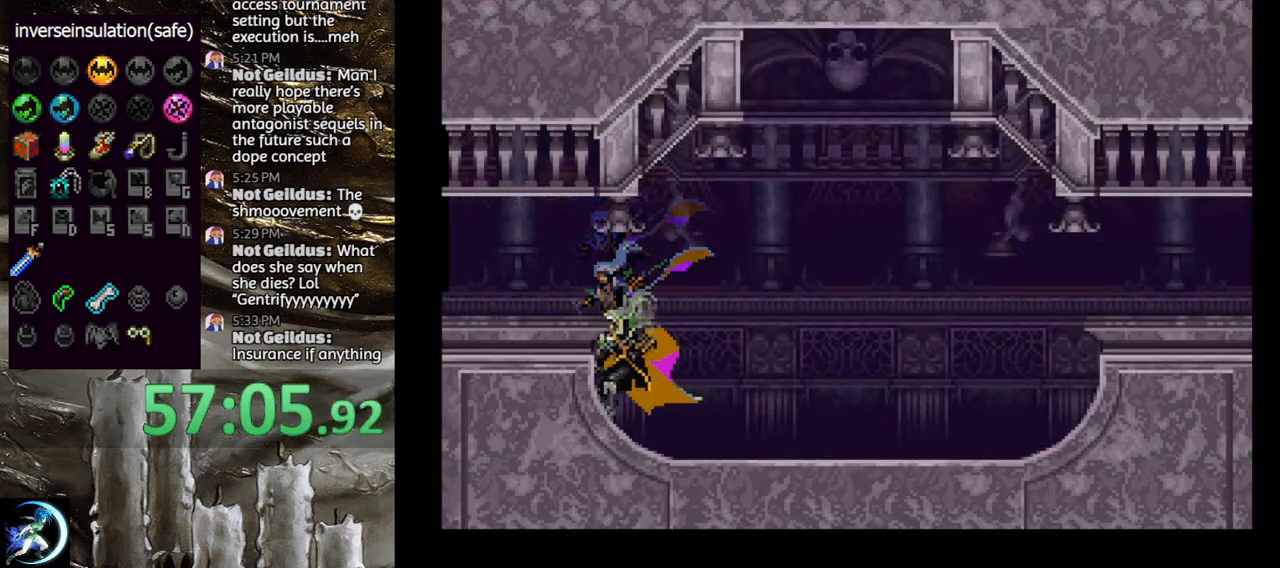
{"buttons": [], "left_stick": "center", "right_stick": "center", "events": [[67, "TRIANGLE", "down"], [200, "TRIANGLE", "up"], [283, "TRIANGLE", "down"], [450, "TRIANGLE", "up"]]}
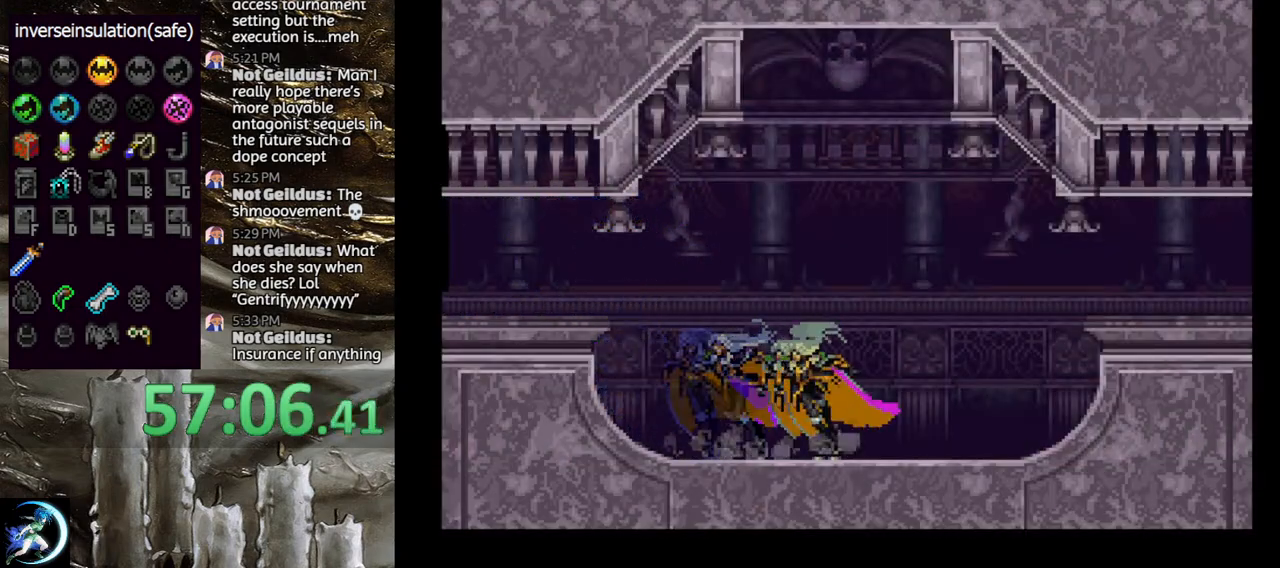
{"buttons": ["CROSS"], "left_stick": "center", "right_stick": "center", "events": [[33, "TRIANGLE", "down"], [167, "TRIANGLE", "up"], [250, "DPAD_RIGHT", "down"], [267, "CROSS", "down"], [400, "CROSS", "up"], [467, "CROSS", "down"], [467, "DPAD_RIGHT", "up"]]}
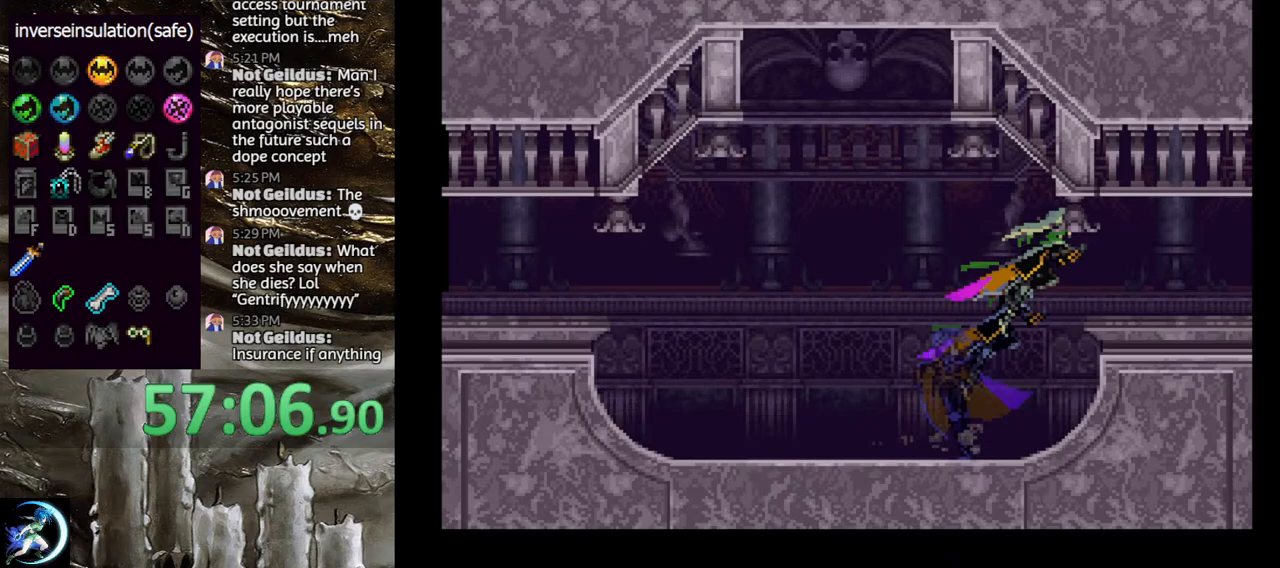
{"buttons": [], "left_stick": "center", "right_stick": "center", "events": [[50, "CROSS", "up"], [83, "DPAD_RIGHT", "down"], [117, "DPAD_DOWN", "down"], [133, "CROSS", "down"], [167, "DPAD_DOWN", "up"], [183, "DPAD_RIGHT", "up"], [217, "CROSS", "up"]]}
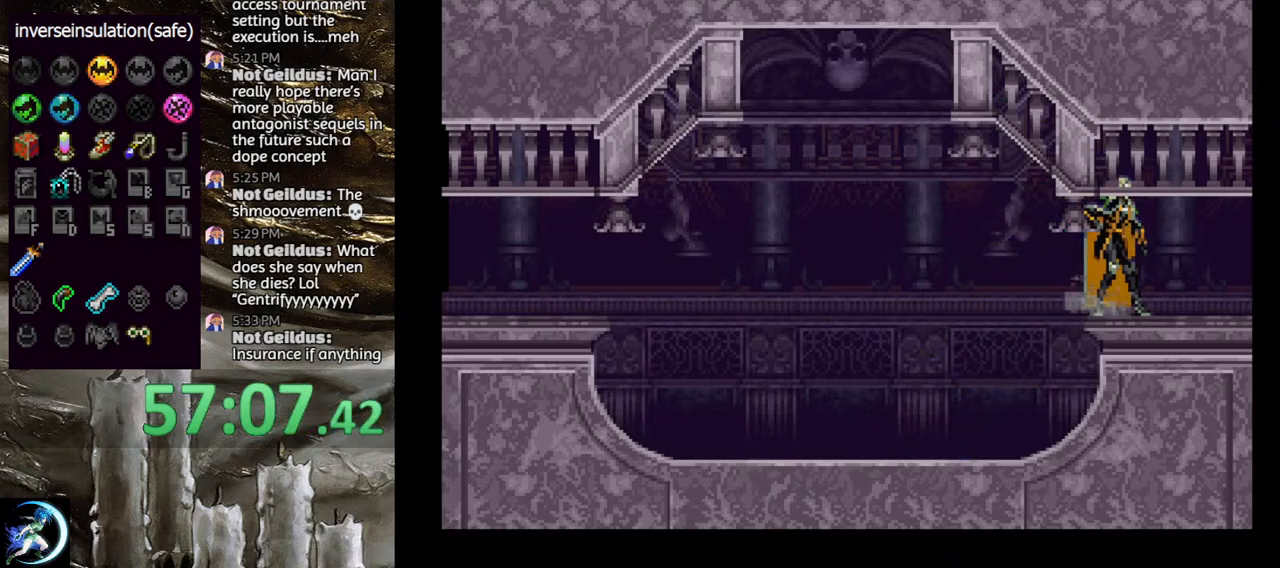
{"buttons": ["TRIANGLE"], "left_stick": "center", "right_stick": "center", "events": [[50, "DPAD_LEFT", "down"], [133, "TRIANGLE", "down"], [150, "DPAD_LEFT", "up"], [283, "TRIANGLE", "up"], [367, "TRIANGLE", "down"]]}
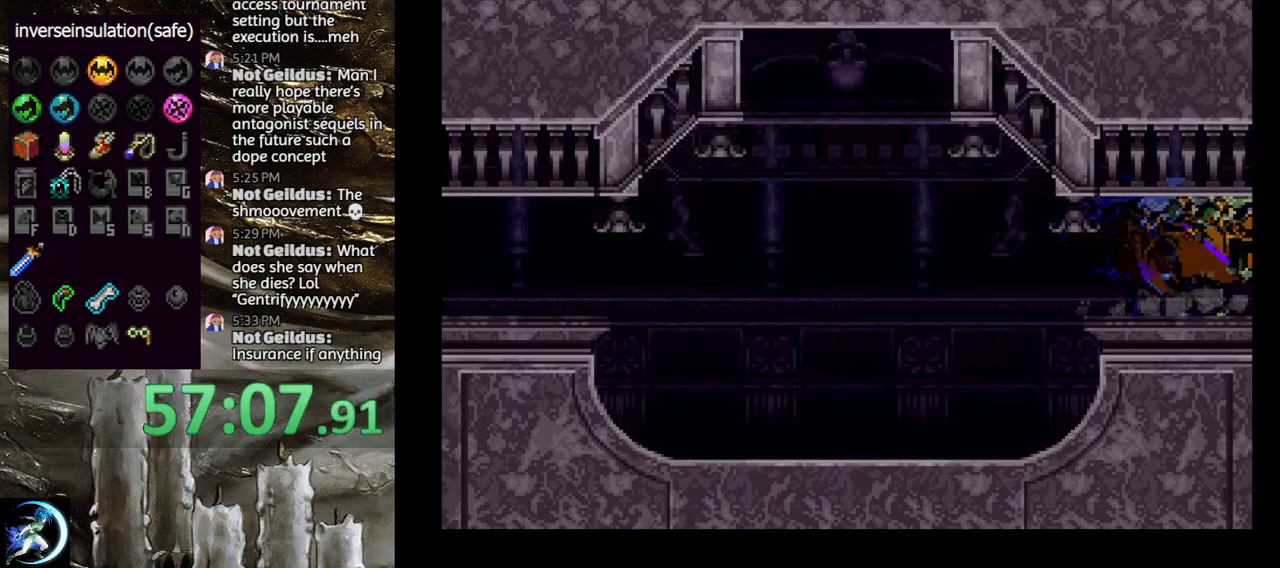
{"buttons": ["TRIANGLE"], "left_stick": "center", "right_stick": "center", "events": [[33, "TRIANGLE", "up"], [133, "TRIANGLE", "down"], [300, "TRIANGLE", "up"], [433, "TRIANGLE", "down"]]}
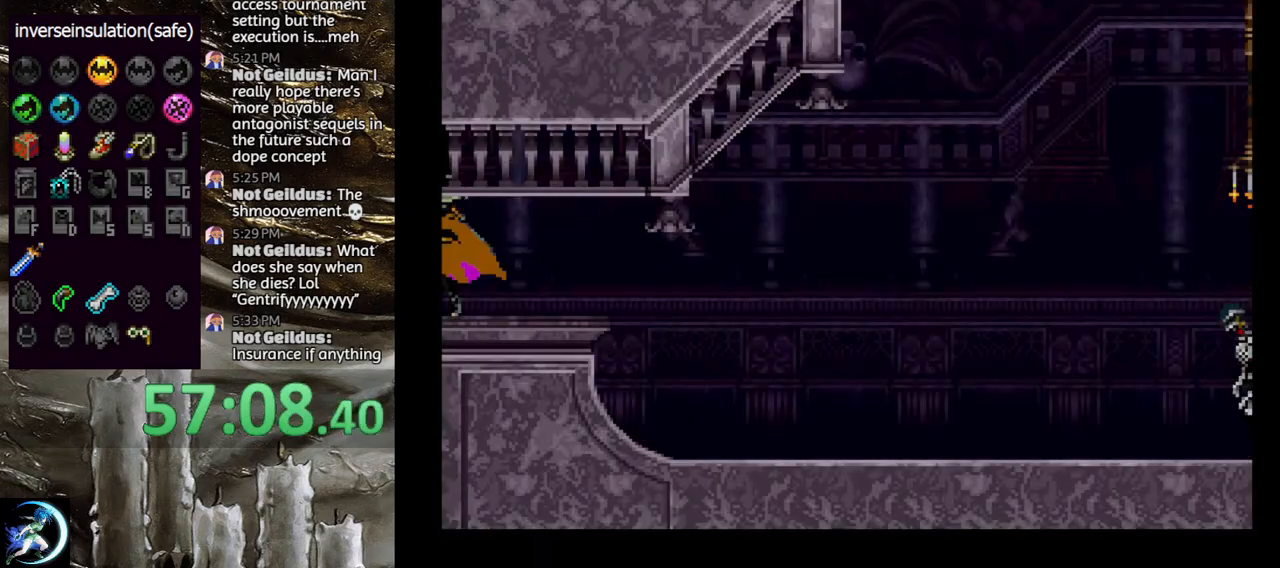
{"buttons": ["TRIANGLE"], "left_stick": "center", "right_stick": "center", "events": [[33, "TRIANGLE", "up"], [133, "TRIANGLE", "down"], [283, "TRIANGLE", "up"], [367, "TRIANGLE", "down"]]}
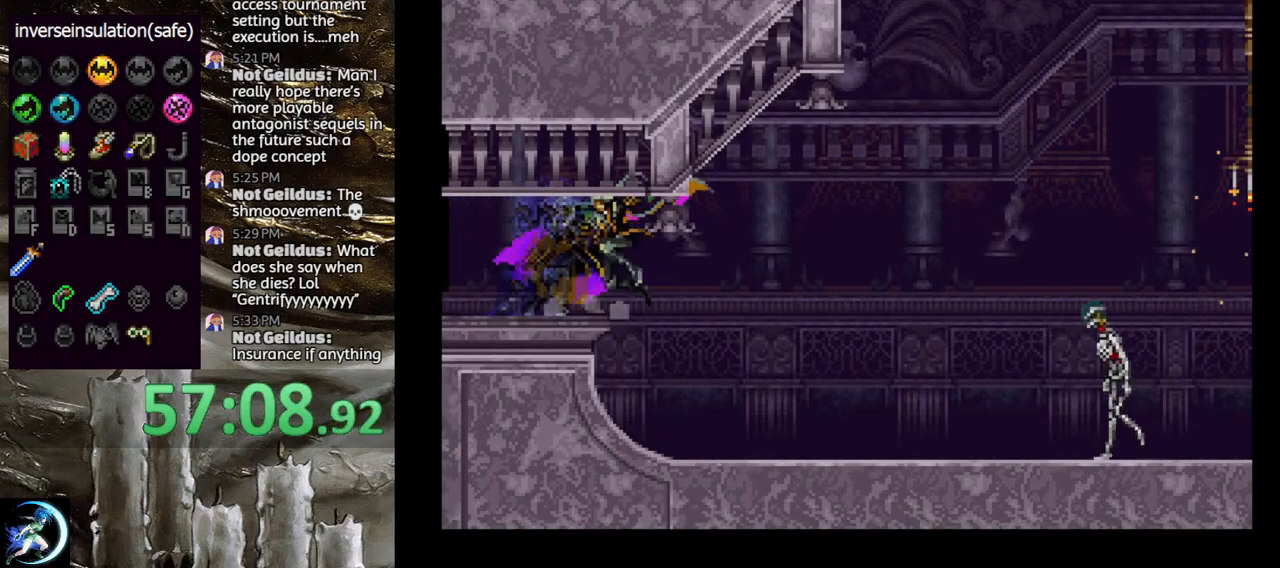
{"buttons": [], "left_stick": "center", "right_stick": "center", "events": [[33, "TRIANGLE", "up"], [133, "TRIANGLE", "down"], [267, "TRIANGLE", "up"], [383, "TRIANGLE", "down"], [500, "TRIANGLE", "up"]]}
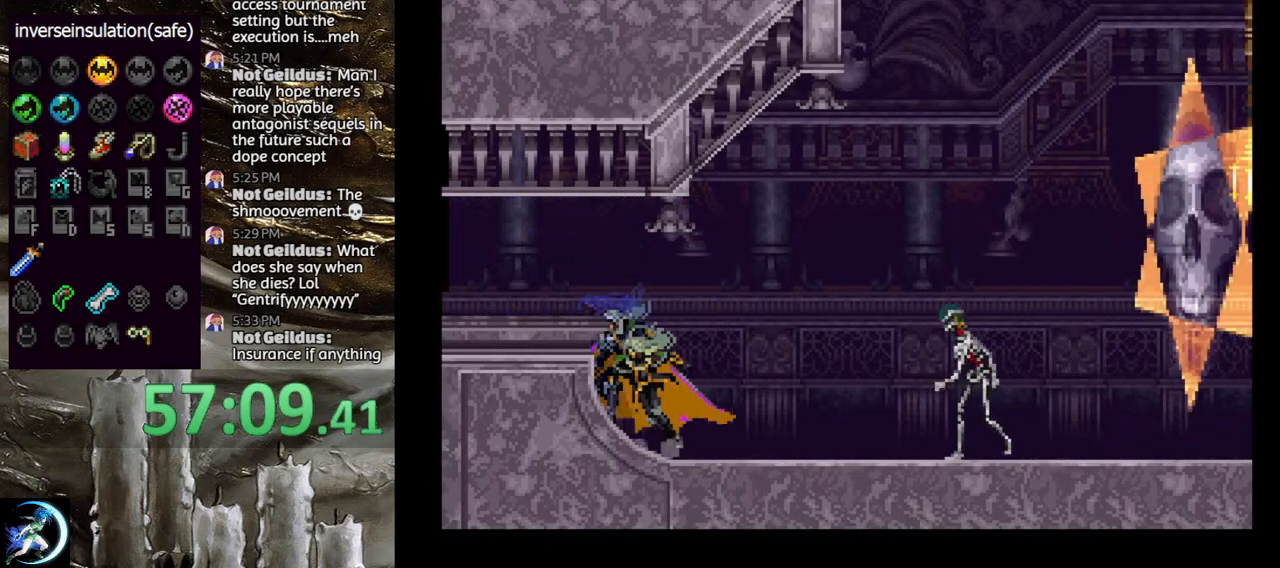
{"buttons": ["CIRCLE"], "left_stick": "center", "right_stick": "center", "events": [[67, "TRIANGLE", "down"], [200, "TRIANGLE", "up"], [267, "DPAD_RIGHT", "down"], [350, "CIRCLE", "down"], [367, "DPAD_RIGHT", "up"]]}